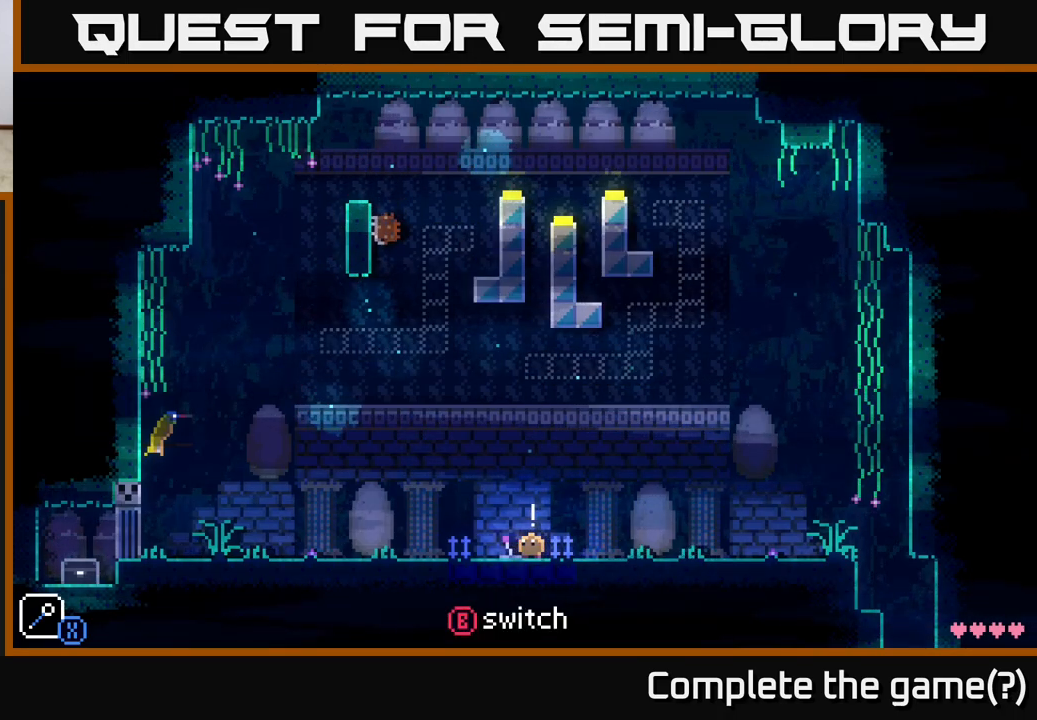
Gameplay with a controller (Xbox layout); each line is a JSON object with the inputs held at the frame after it. "events" lists button and stick changes between this image and that frame as [ms after this image, input, new state], when the widget could be followed in between.
{"buttons": [], "left_stick": "center", "right_stick": "center", "events": [[83, "B", "down"], [233, "B", "up"]]}
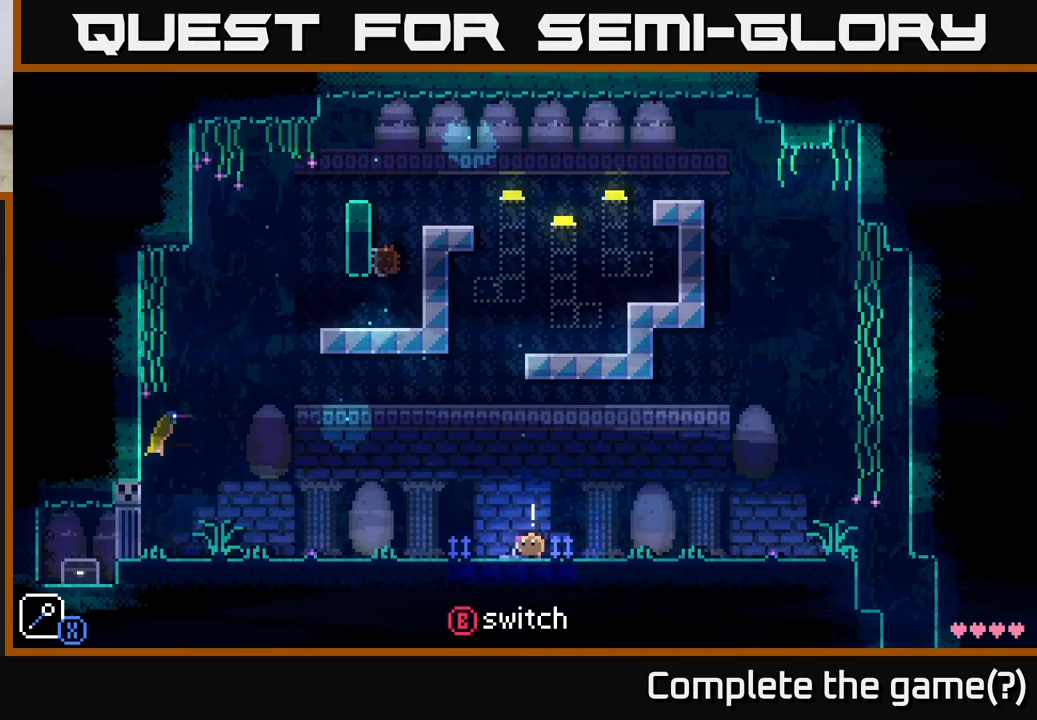
{"buttons": [], "left_stick": "center", "right_stick": "center", "events": []}
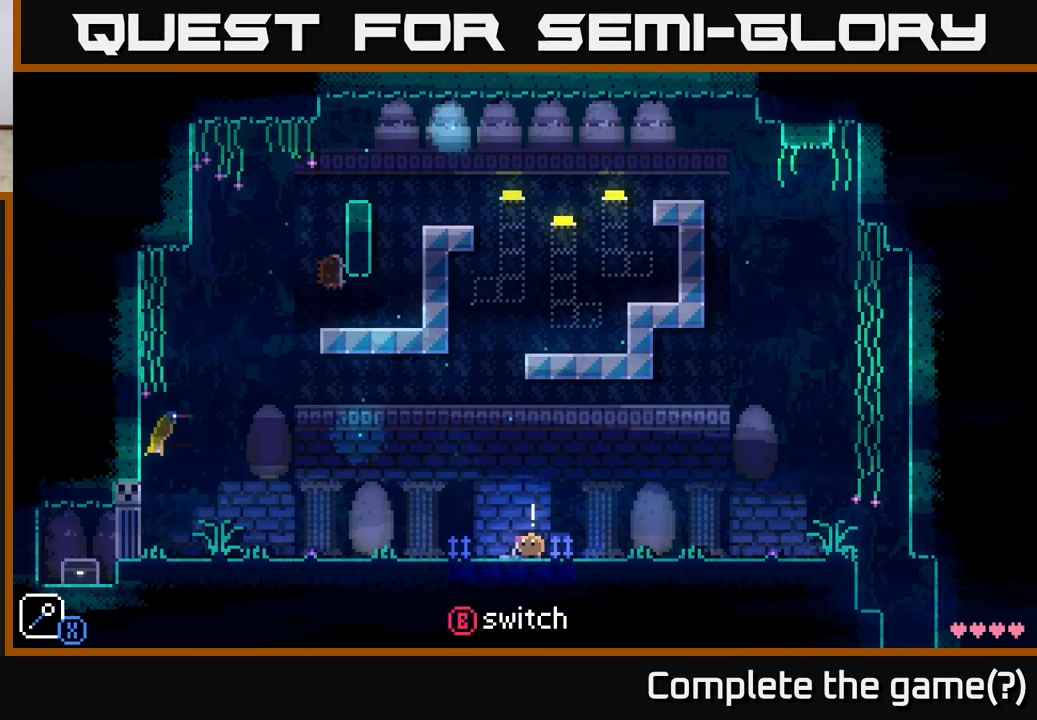
{"buttons": [], "left_stick": "center", "right_stick": "center", "events": []}
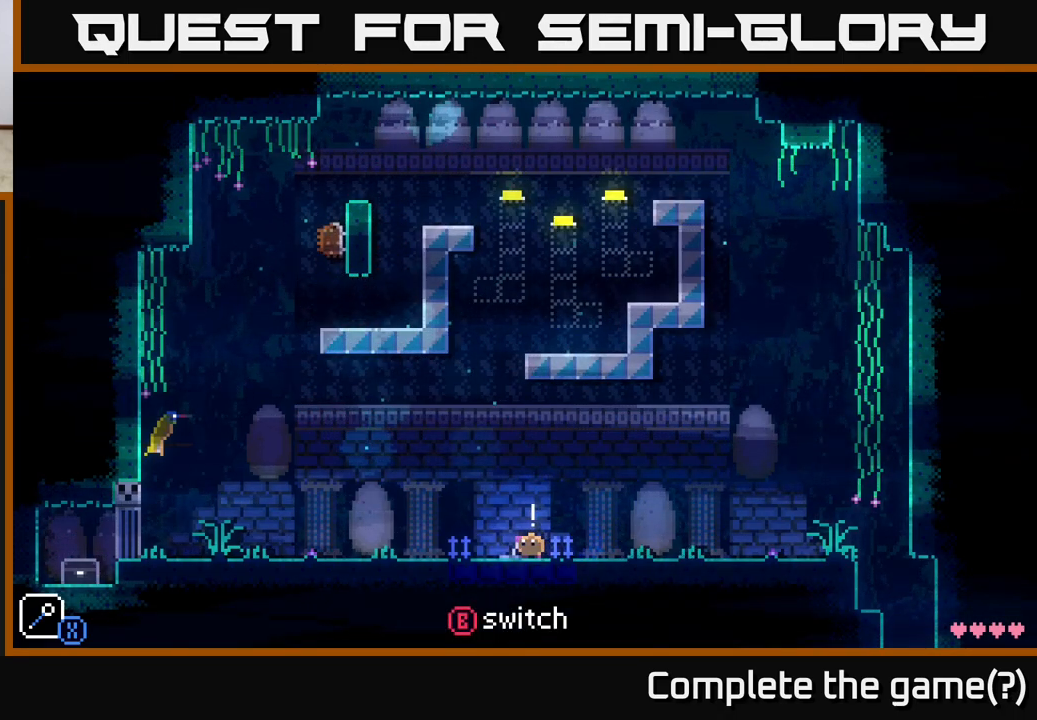
{"buttons": [], "left_stick": "center", "right_stick": "center", "events": []}
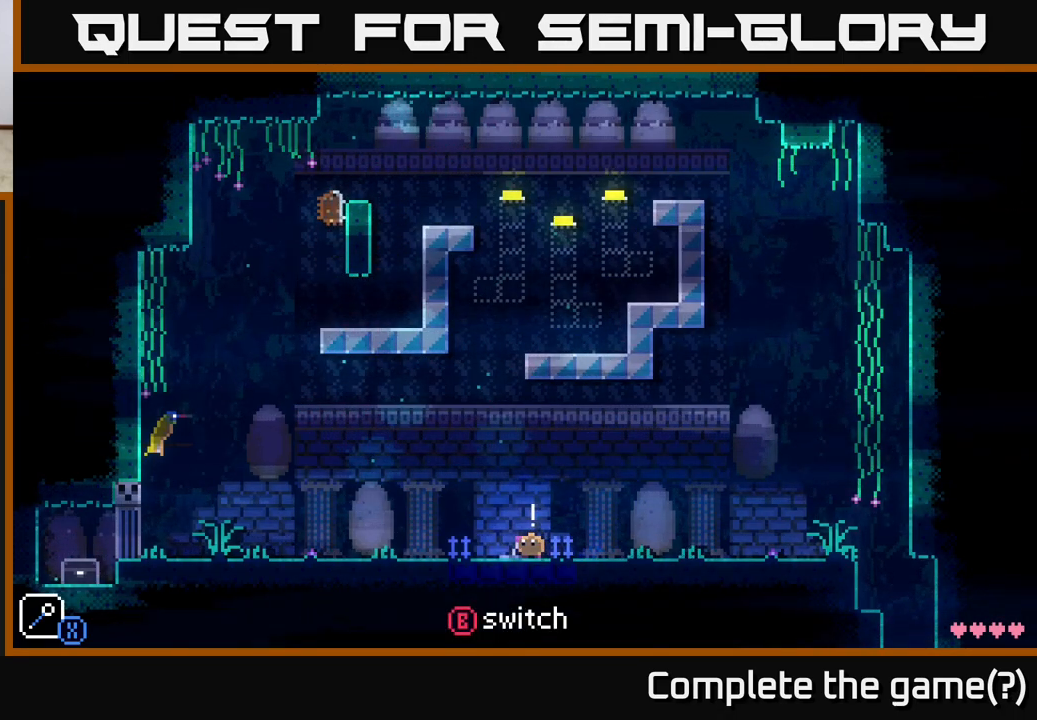
{"buttons": [], "left_stick": "center", "right_stick": "center", "events": []}
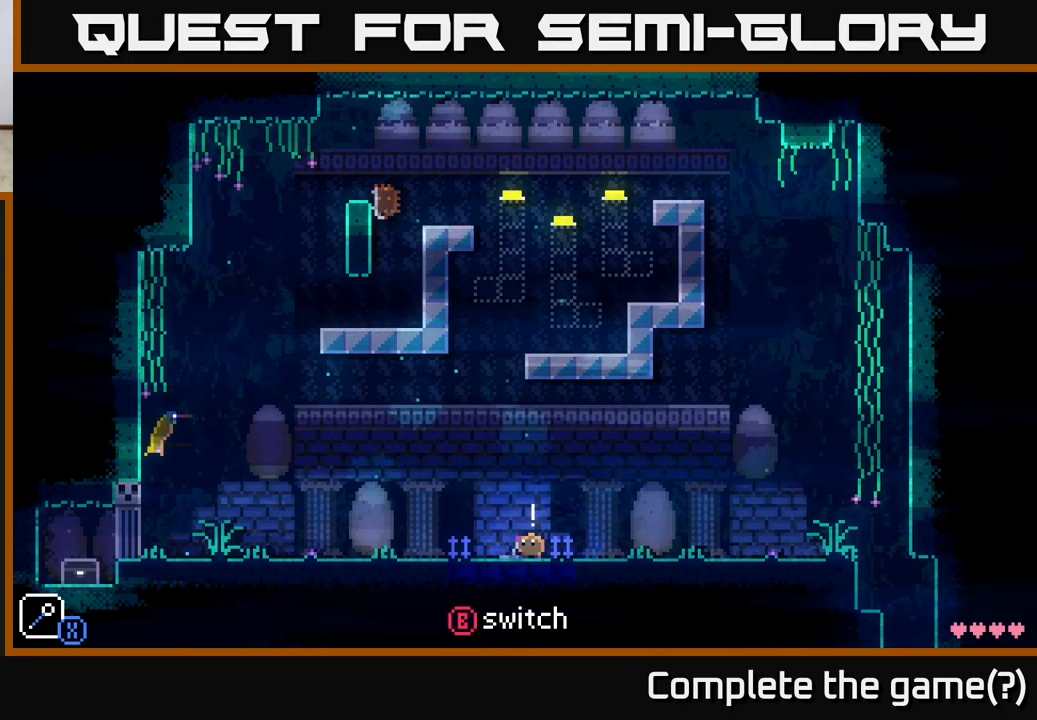
{"buttons": [], "left_stick": "center", "right_stick": "center", "events": []}
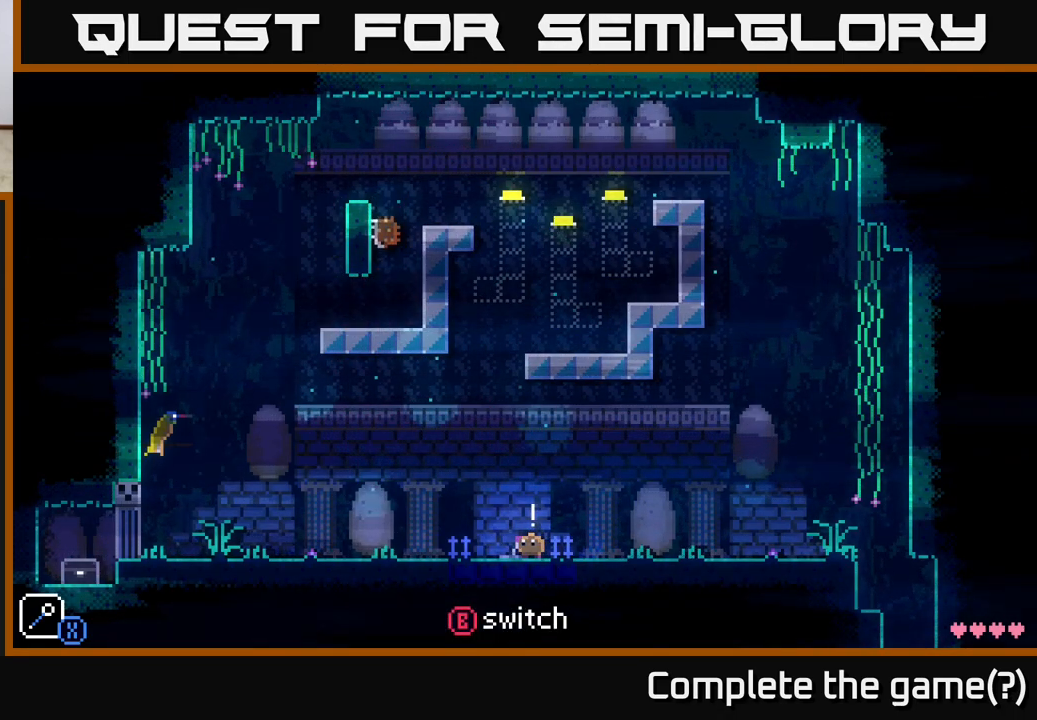
{"buttons": [], "left_stick": "center", "right_stick": "center", "events": []}
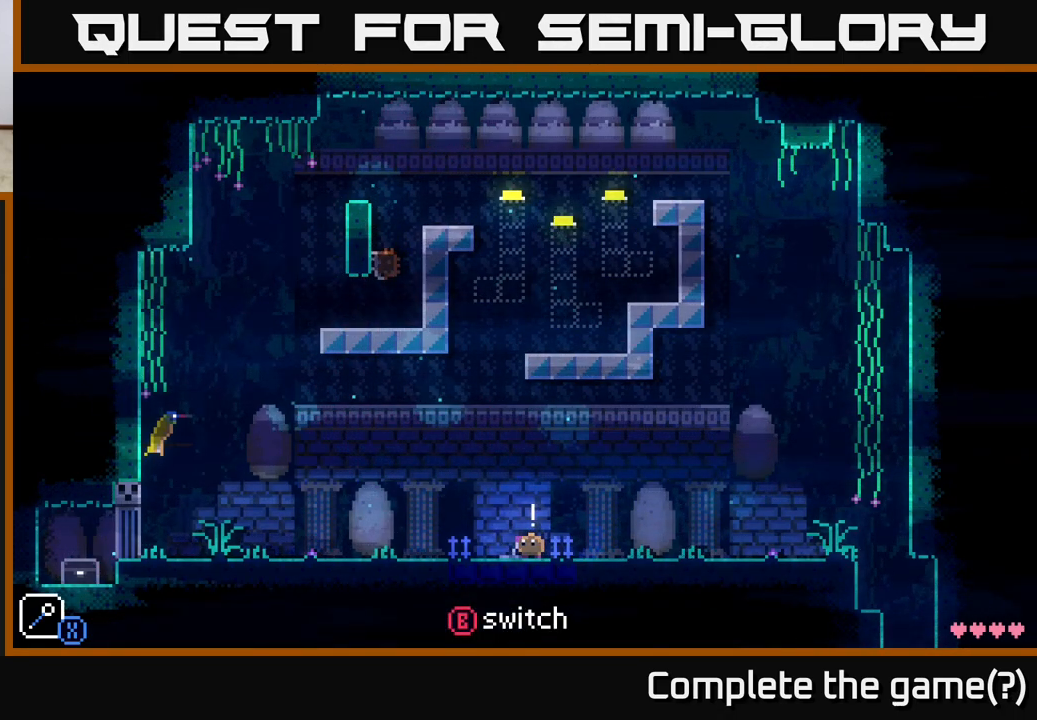
{"buttons": [], "left_stick": "center", "right_stick": "center", "events": []}
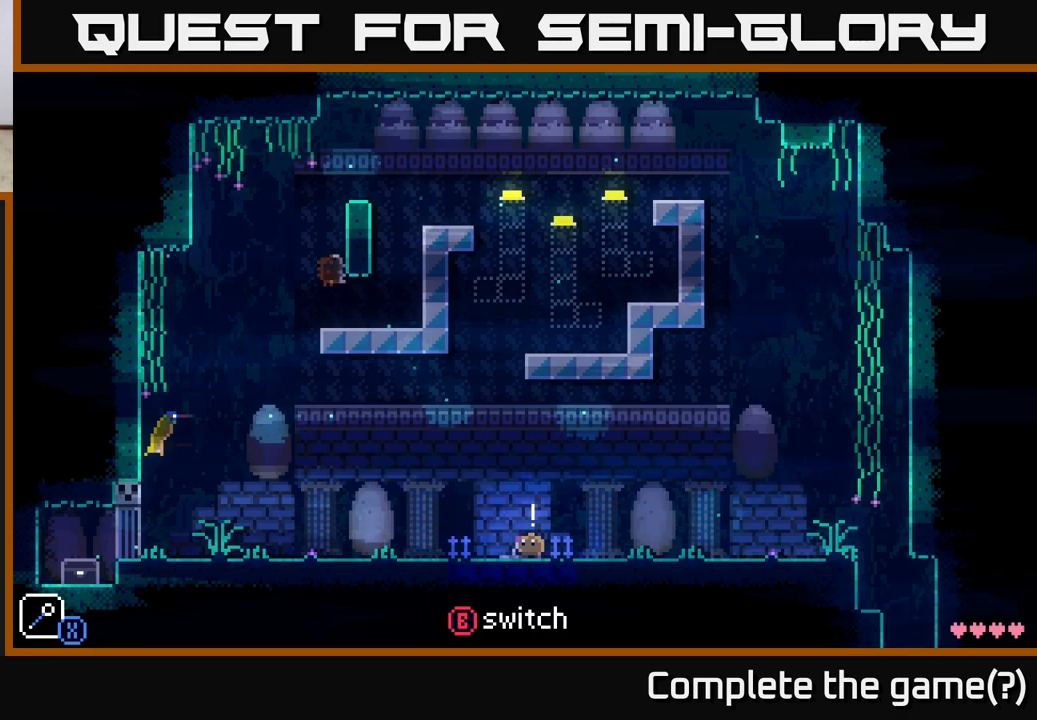
{"buttons": [], "left_stick": "center", "right_stick": "center", "events": []}
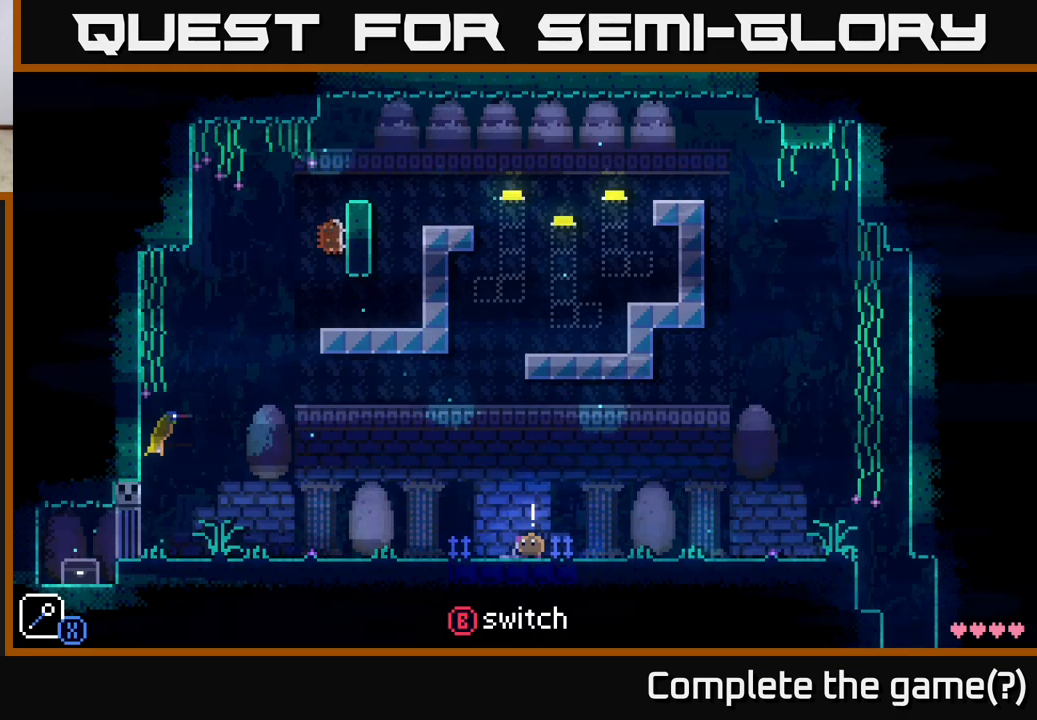
{"buttons": ["B"], "left_stick": "center", "right_stick": "center", "events": [[500, "B", "down"]]}
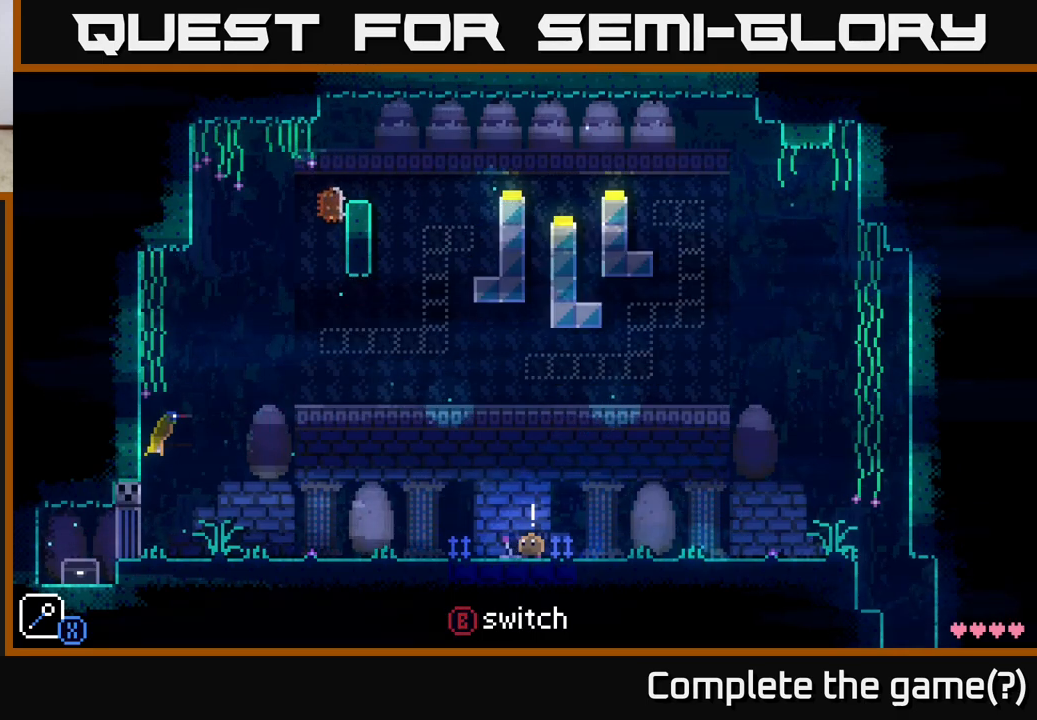
{"buttons": [], "left_stick": "center", "right_stick": "center", "events": [[100, "B", "up"]]}
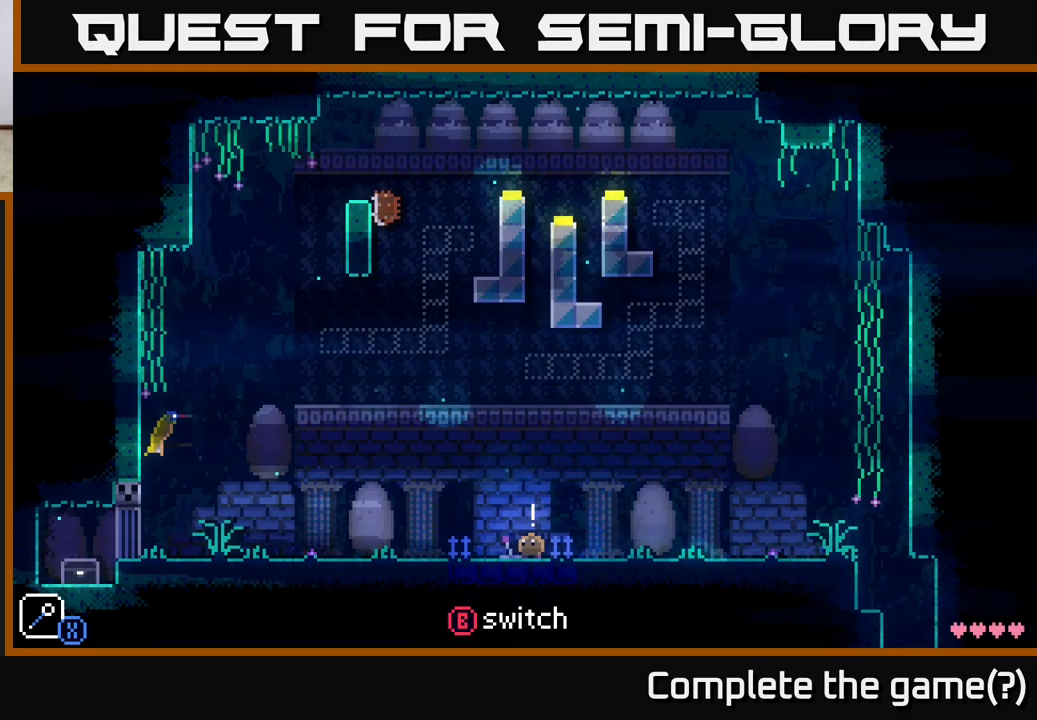
{"buttons": [], "left_stick": "center", "right_stick": "center", "events": []}
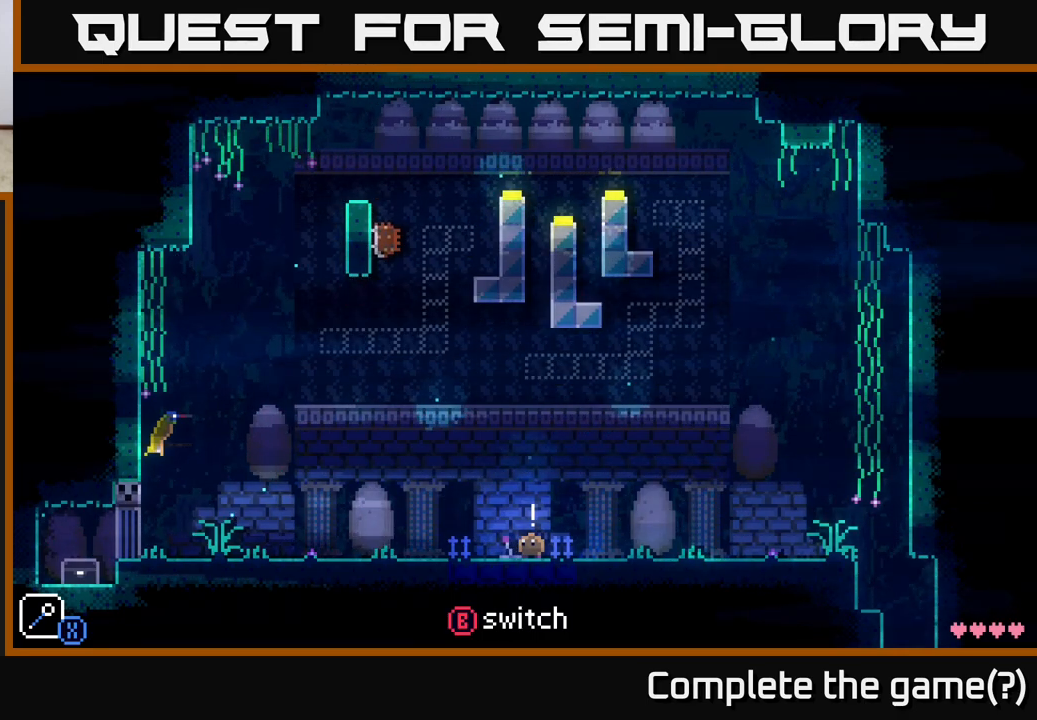
{"buttons": ["A"], "left_stick": "left", "right_stick": "center", "events": [[283, "left_stick", "left"], [400, "A", "down"]]}
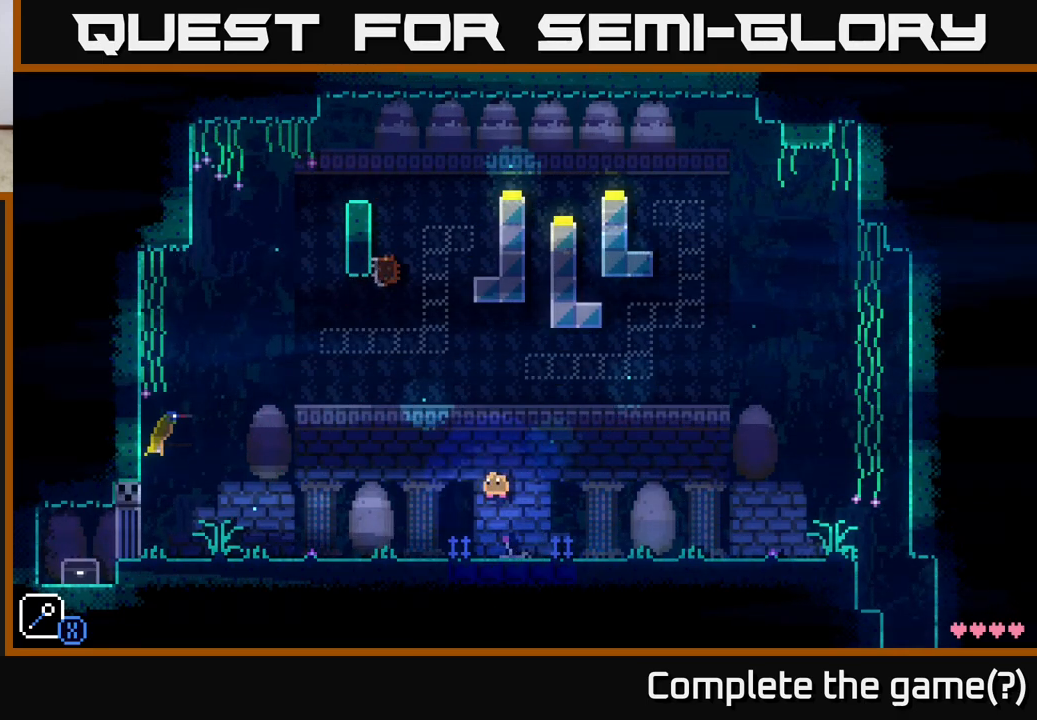
{"buttons": [], "left_stick": "center", "right_stick": "center", "events": [[150, "X", "down"], [233, "A", "up"], [283, "left_stick", "center"], [317, "X", "up"]]}
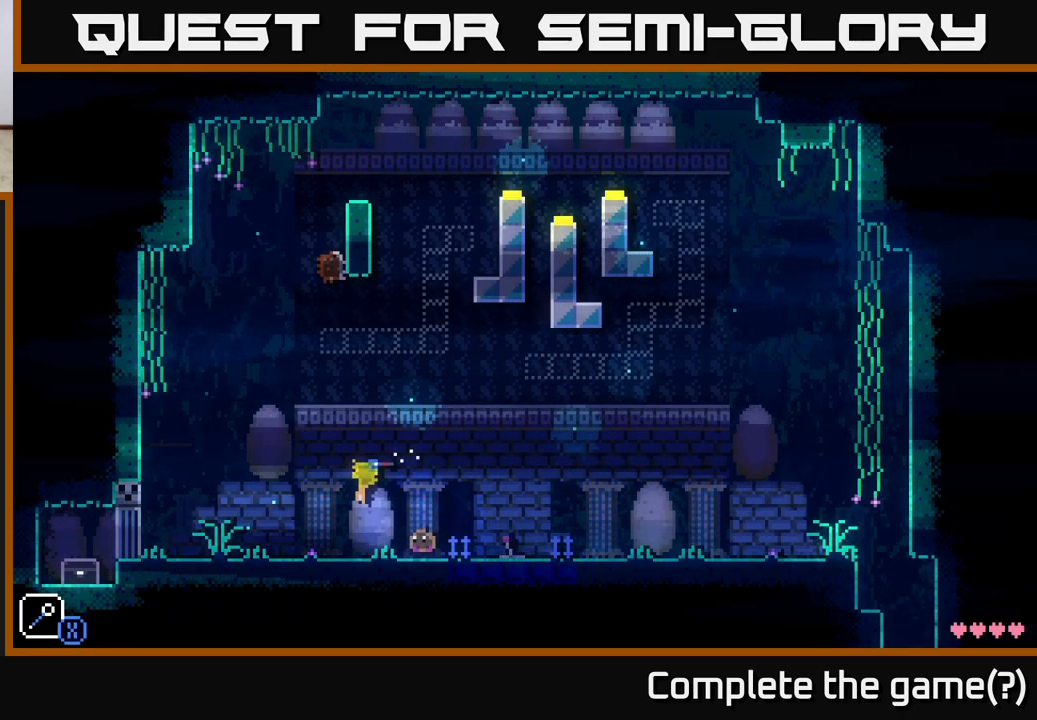
{"buttons": ["A"], "left_stick": "left", "right_stick": "center", "events": [[217, "left_stick", "left"], [383, "A", "down"]]}
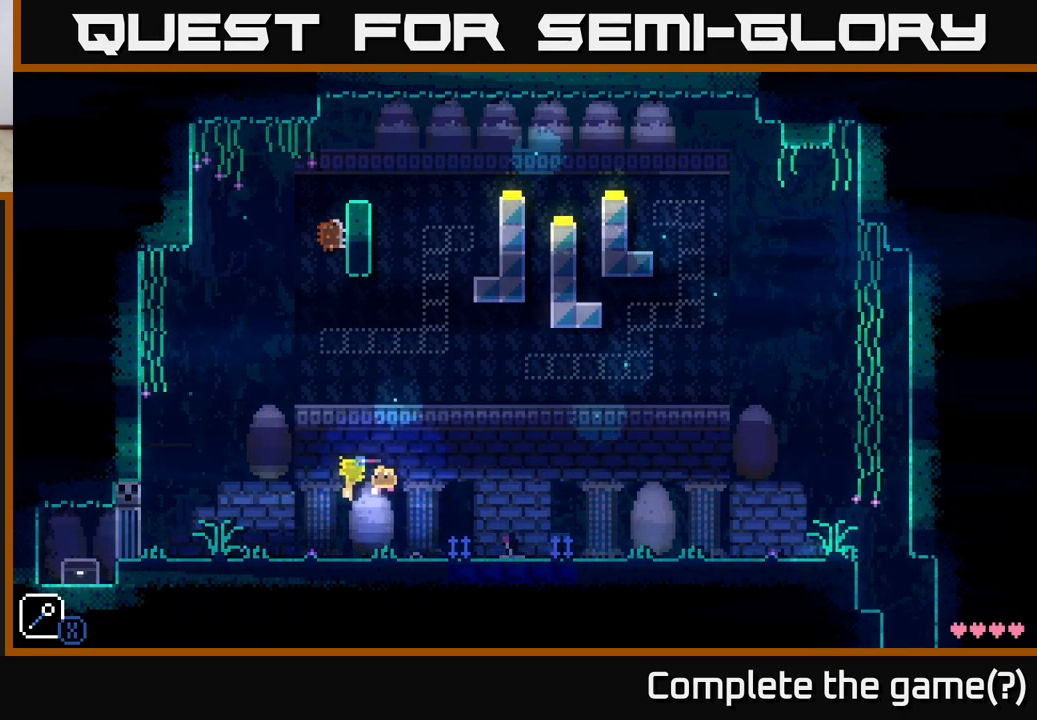
{"buttons": [], "left_stick": "center", "right_stick": "center", "events": [[17, "X", "down"], [217, "X", "up"], [250, "A", "up"], [367, "left_stick", "center"]]}
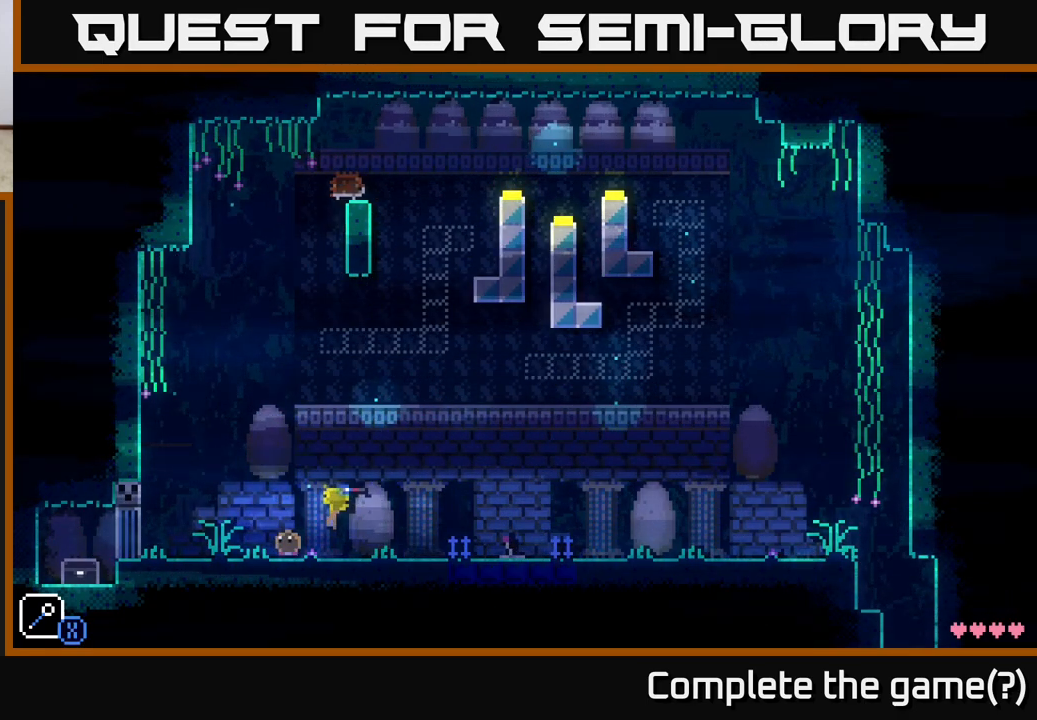
{"buttons": [], "left_stick": "left", "right_stick": "center", "events": [[150, "A", "down"], [167, "left_stick", "right"], [300, "A", "up"], [450, "left_stick", "left"]]}
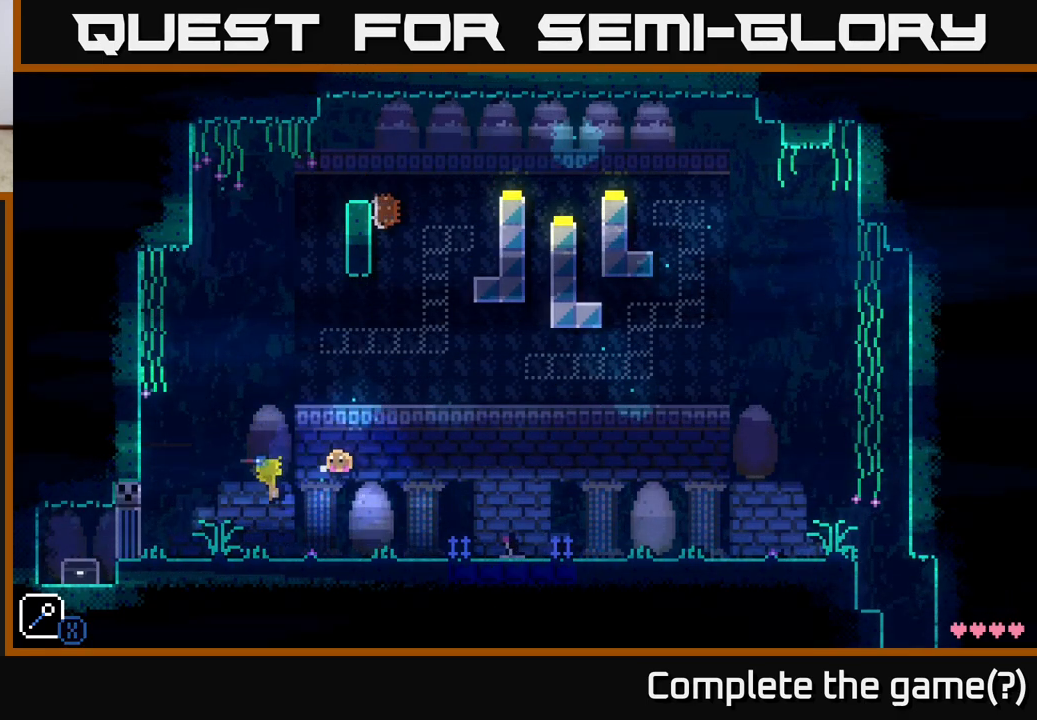
{"buttons": ["A"], "left_stick": "center", "right_stick": "center", "events": [[17, "X", "down"], [167, "left_stick", "center"], [183, "X", "up"], [500, "A", "down"]]}
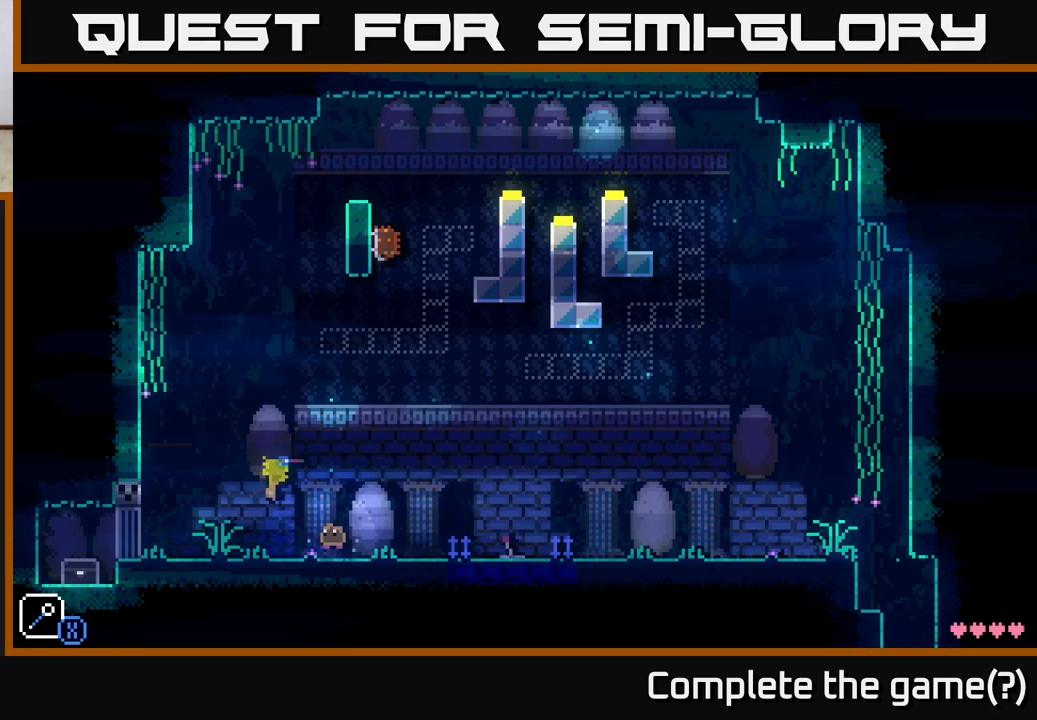
{"buttons": ["X"], "left_stick": "right", "right_stick": "center", "events": [[133, "X", "down"], [200, "left_stick", "left"], [300, "X", "up"], [383, "left_stick", "center"], [433, "X", "down"], [467, "left_stick", "right"], [500, "A", "up"]]}
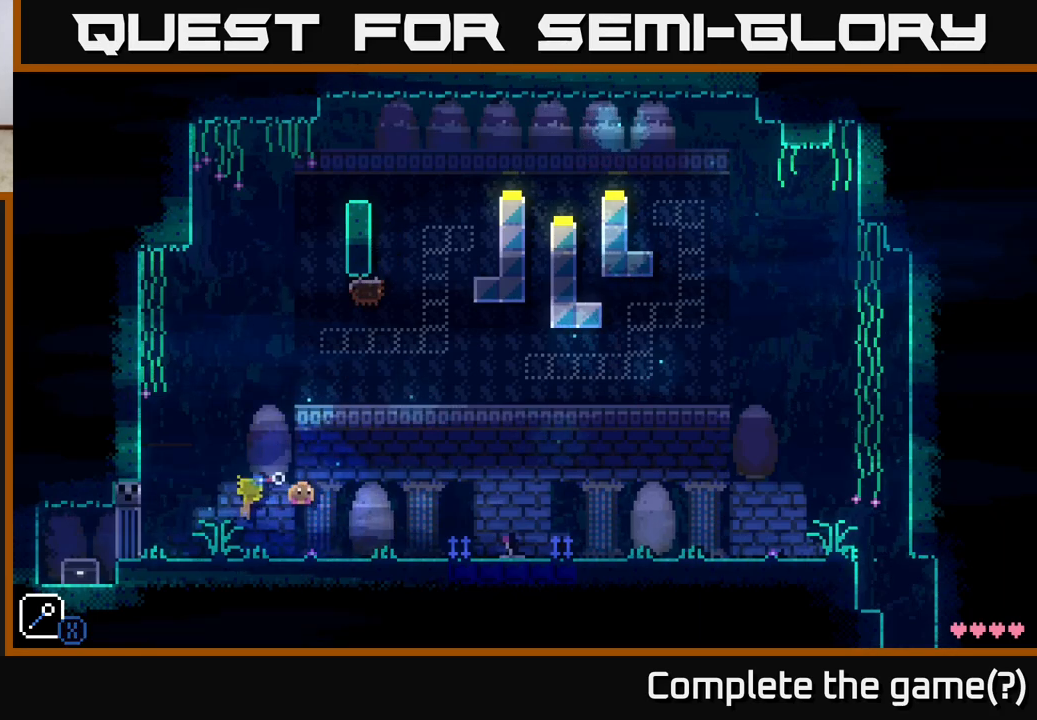
{"buttons": [], "left_stick": "right", "right_stick": "center", "events": [[100, "X", "up"]]}
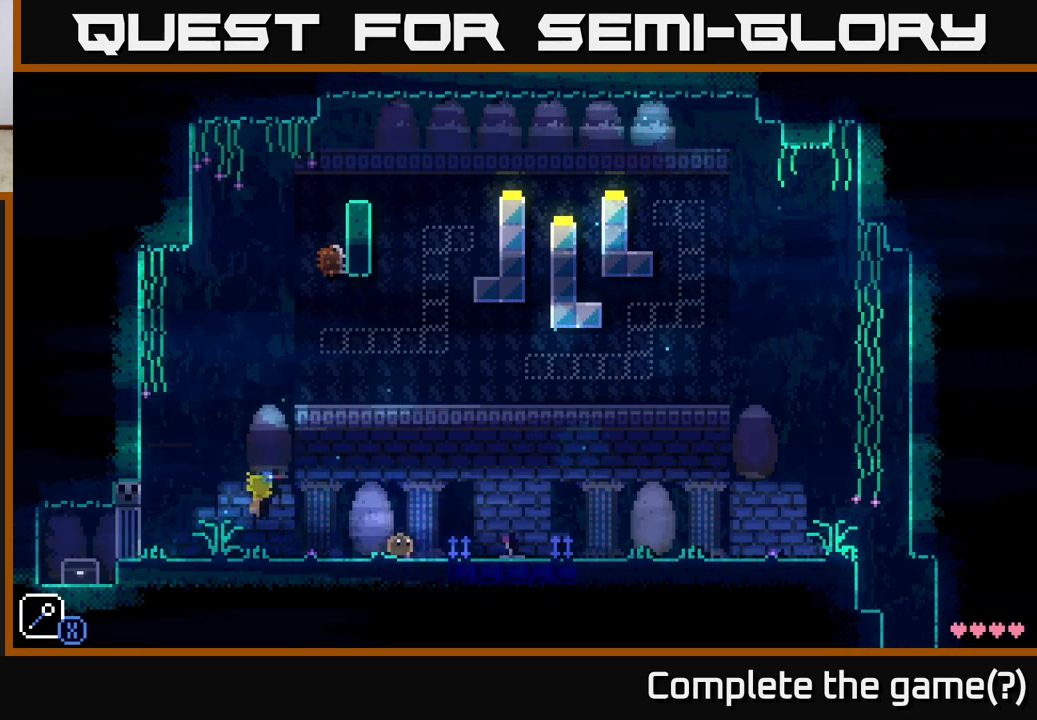
{"buttons": [], "left_stick": "center", "right_stick": "center", "events": [[33, "left_stick", "left"], [200, "left_stick", "center"]]}
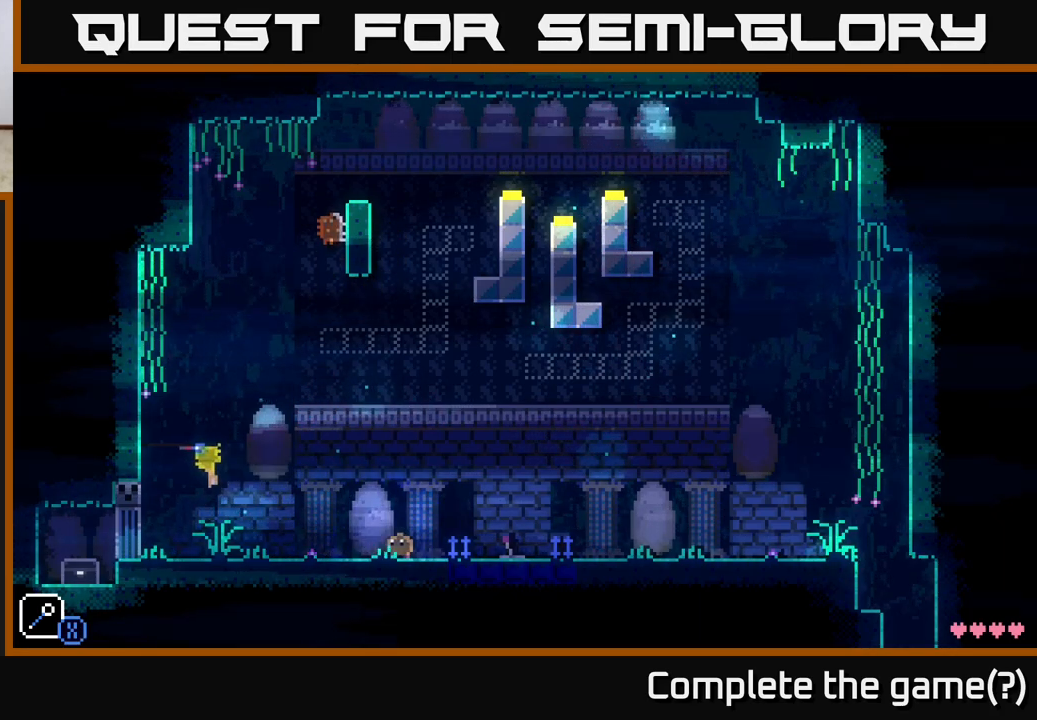
{"buttons": [], "left_stick": "center", "right_stick": "center", "events": [[233, "R1", "down"], [333, "R1", "up"]]}
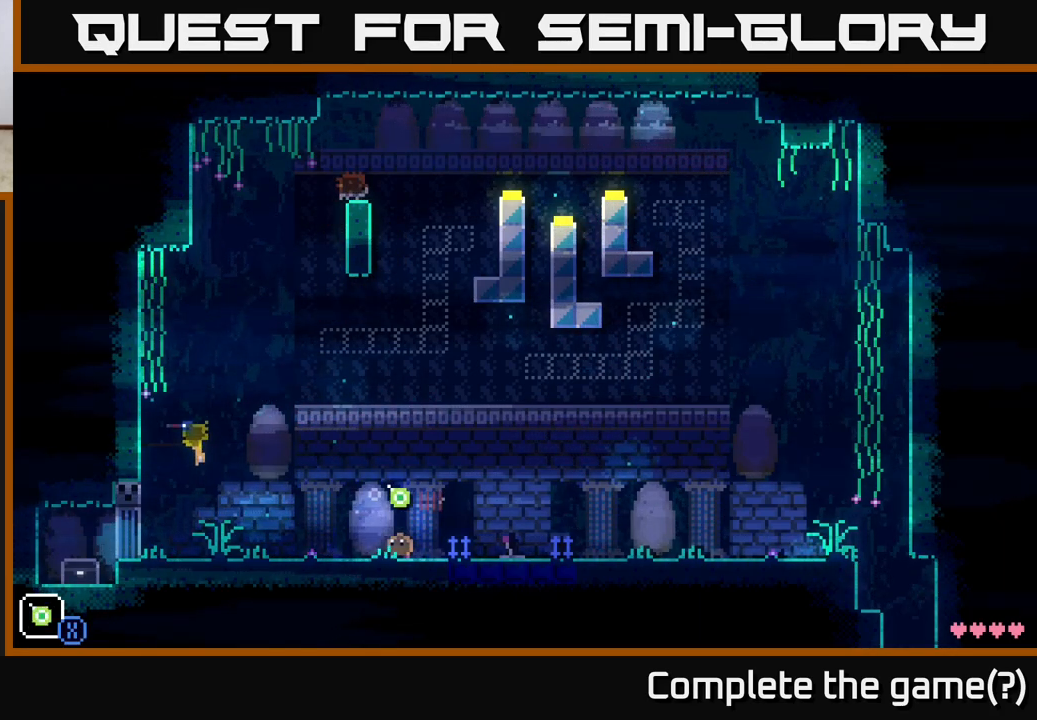
{"buttons": [], "left_stick": "center", "right_stick": "center", "events": []}
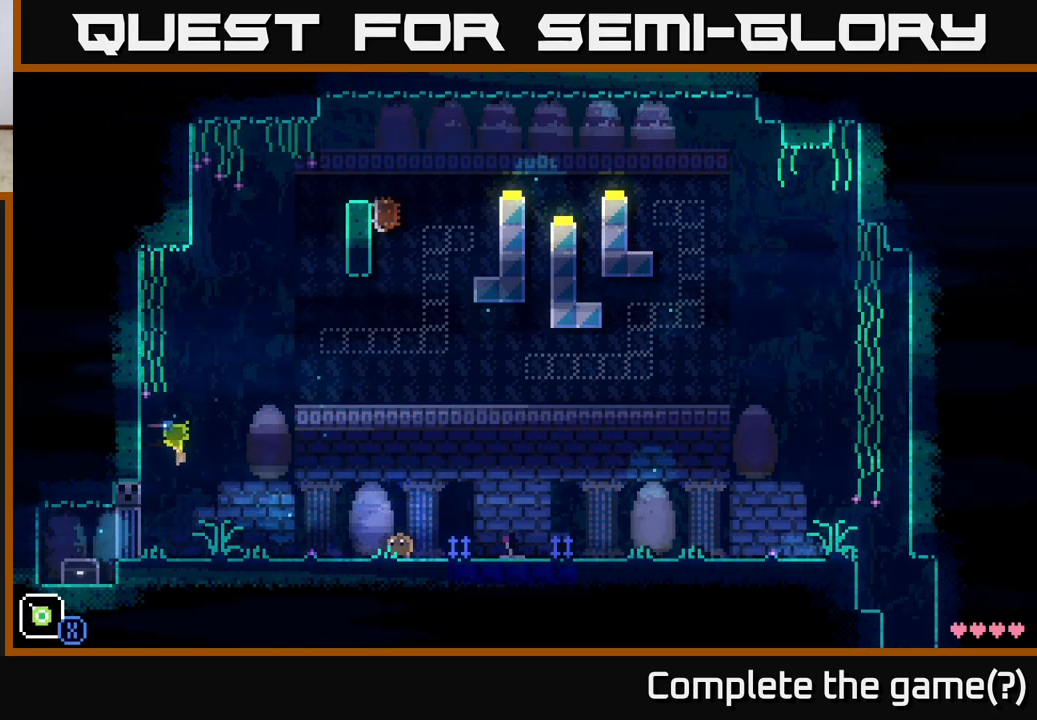
{"buttons": ["A"], "left_stick": "up", "right_stick": "center", "events": [[417, "A", "down"], [450, "left_stick", "up"]]}
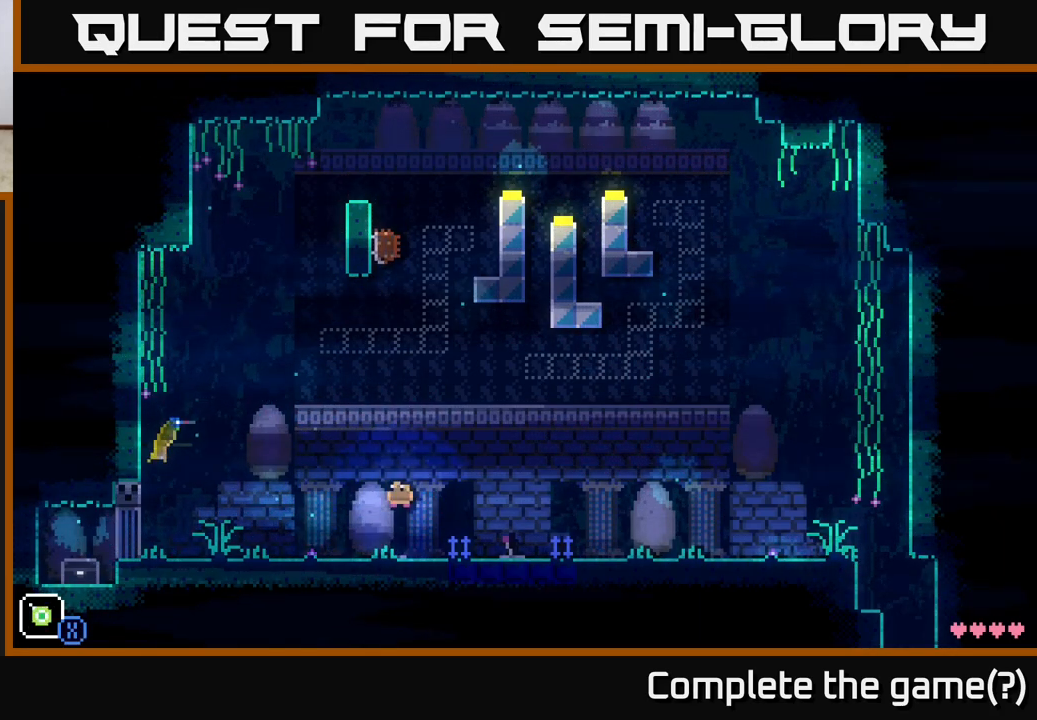
{"buttons": [], "left_stick": "up-left", "right_stick": "center", "events": [[117, "X", "down"], [367, "left_stick", "up-left"], [417, "X", "up"], [433, "A", "up"]]}
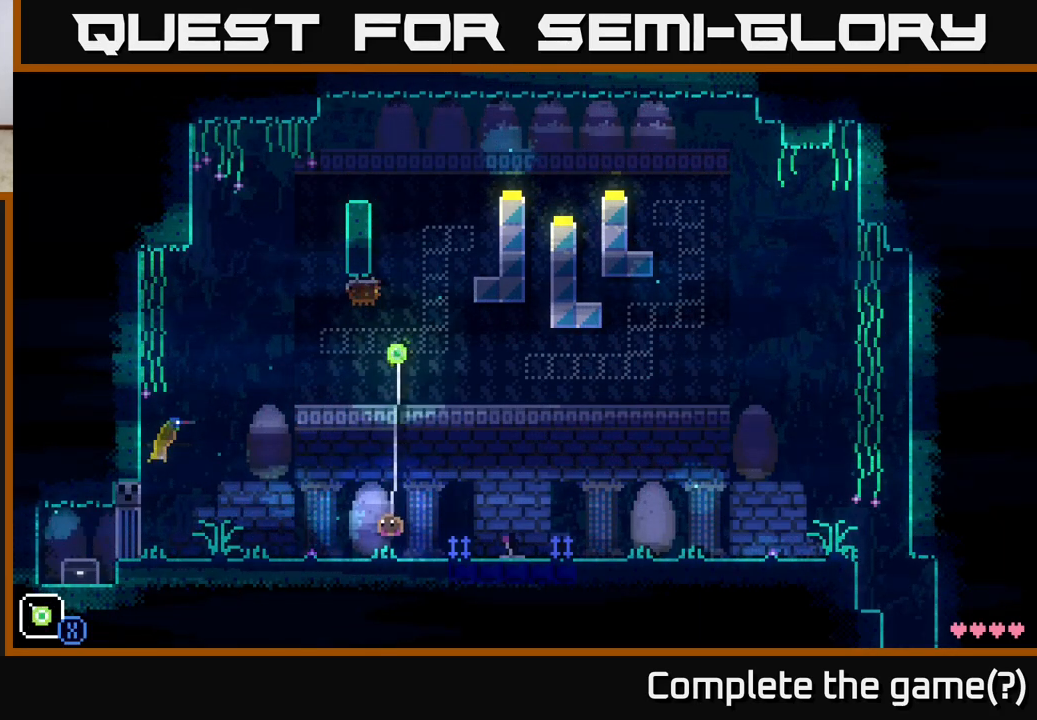
{"buttons": [], "left_stick": "right", "right_stick": "center", "events": [[17, "left_stick", "center"], [333, "left_stick", "right"]]}
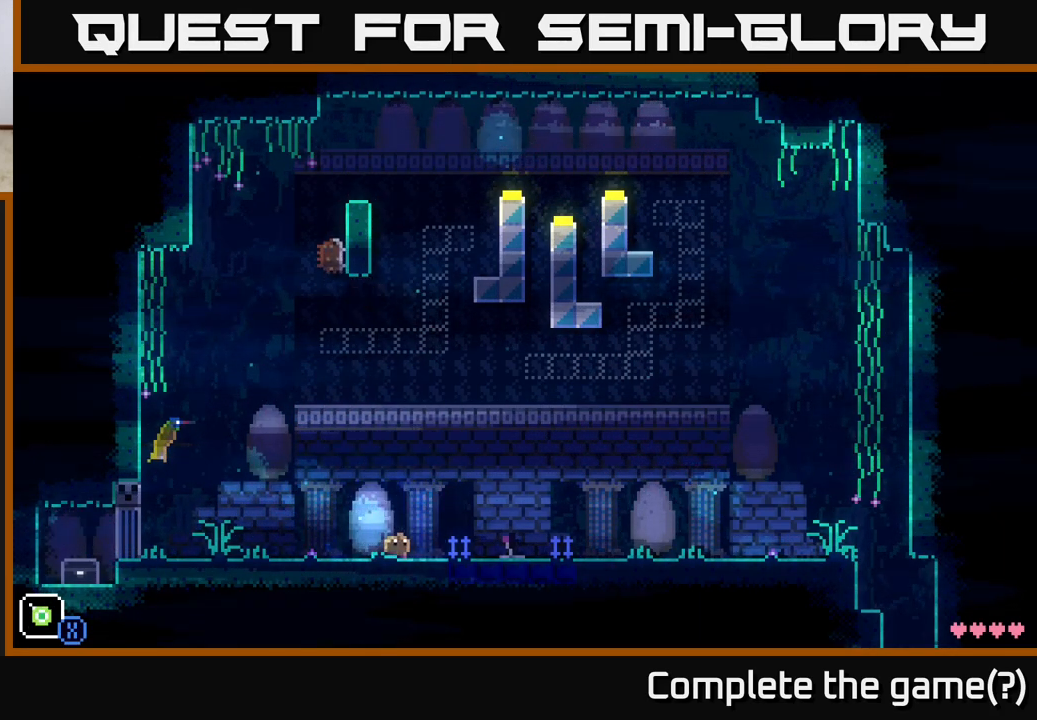
{"buttons": [], "left_stick": "center", "right_stick": "center", "events": [[417, "left_stick", "center"]]}
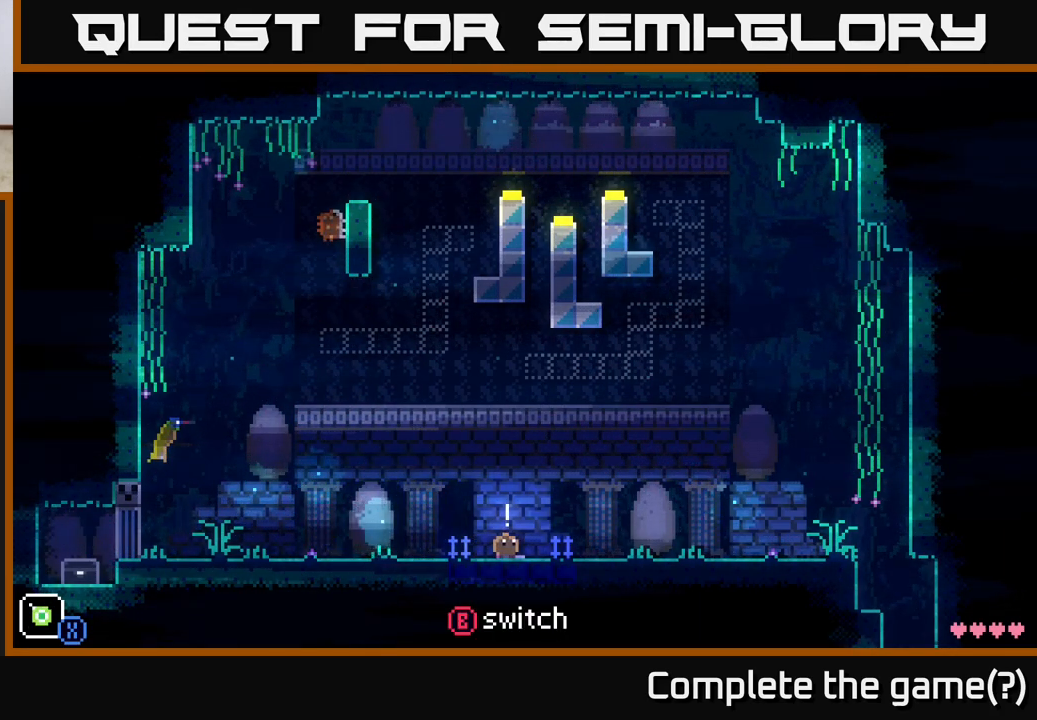
{"buttons": [], "left_stick": "left", "right_stick": "center", "events": [[467, "left_stick", "left"]]}
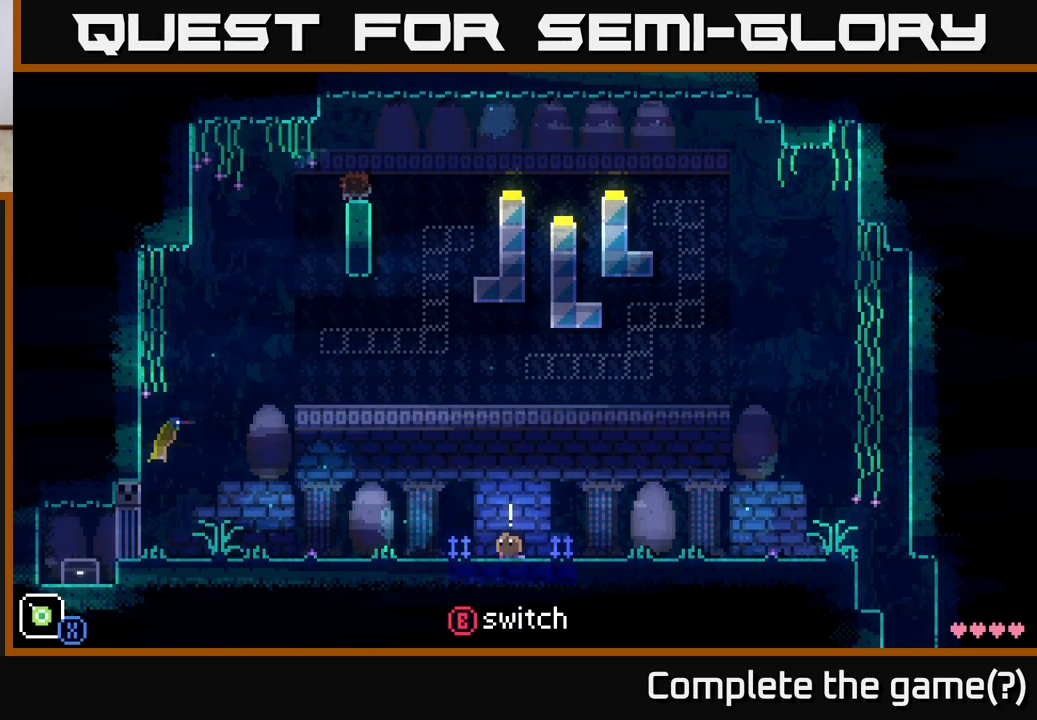
{"buttons": [], "left_stick": "right", "right_stick": "center", "events": [[317, "left_stick", "center"], [367, "left_stick", "right"]]}
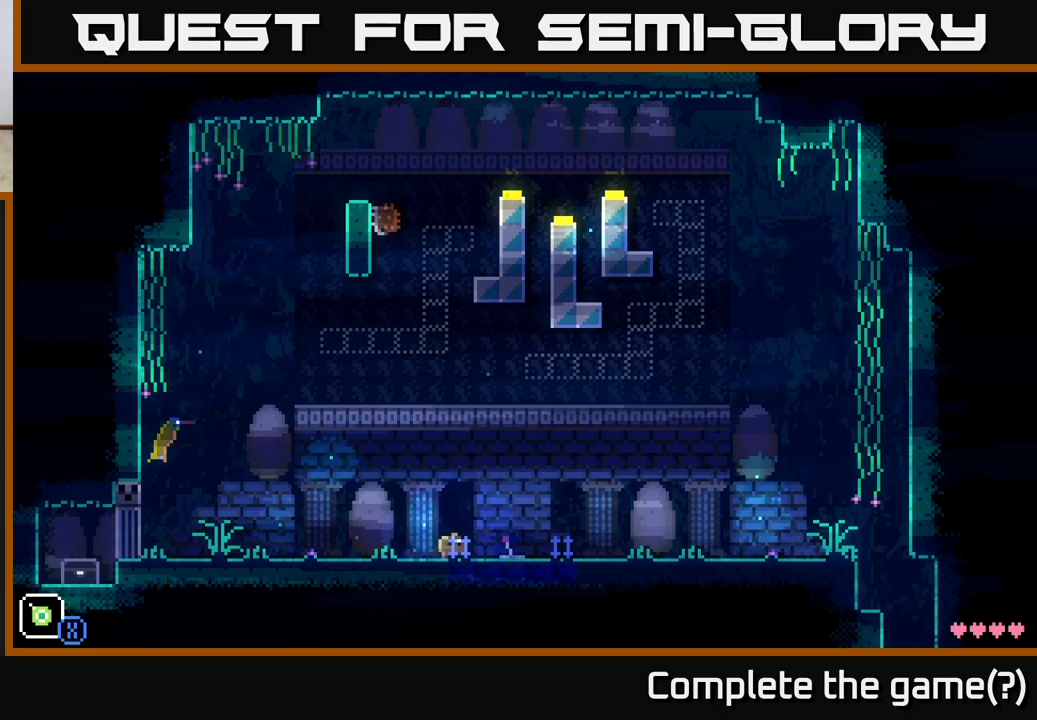
{"buttons": [], "left_stick": "left", "right_stick": "center", "events": [[233, "left_stick", "center"], [267, "B", "down"], [333, "left_stick", "left"], [367, "B", "up"]]}